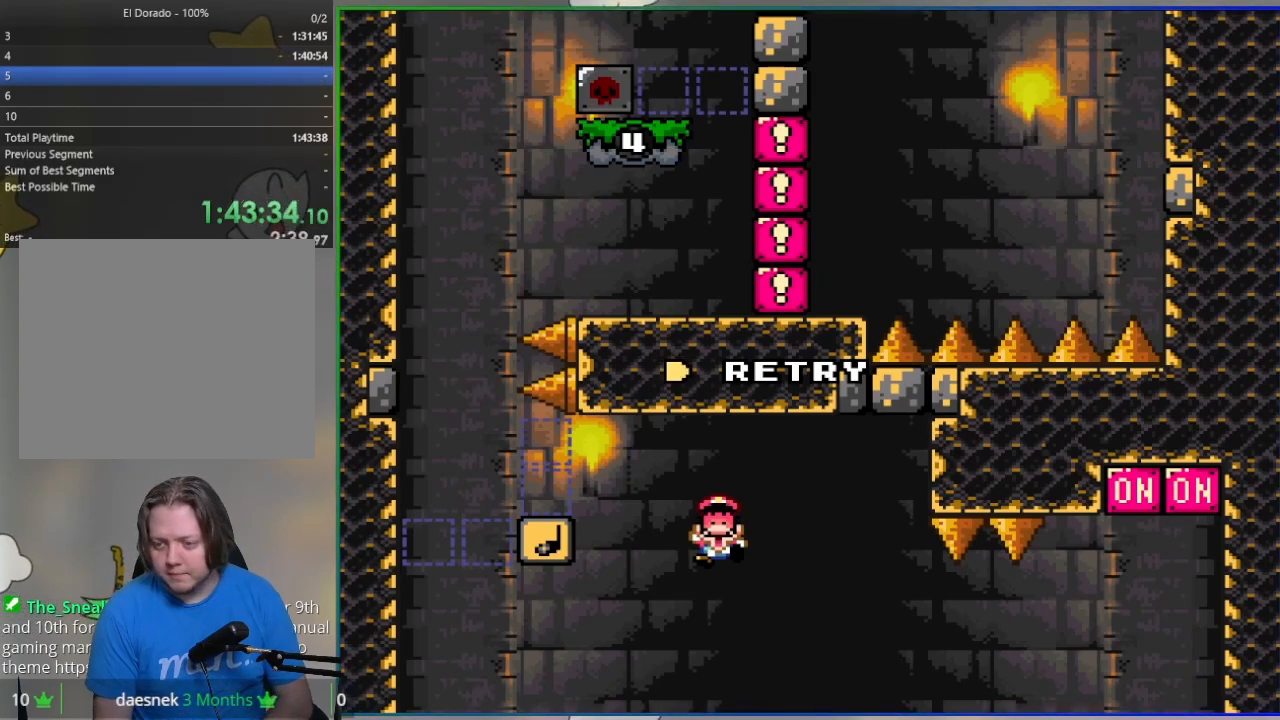
Gameplay with a controller (PlayStation layout); each line is a JSON object with the inputs held at the frame after it. "events" lists button and stick changes between this image and that frame as [ms after this image, input, new state], when the widget could be followed in between. Not read: left_stick right_stick.
{"buttons": [], "events": [[283, "CROSS", "down"], [400, "CROSS", "up"]]}
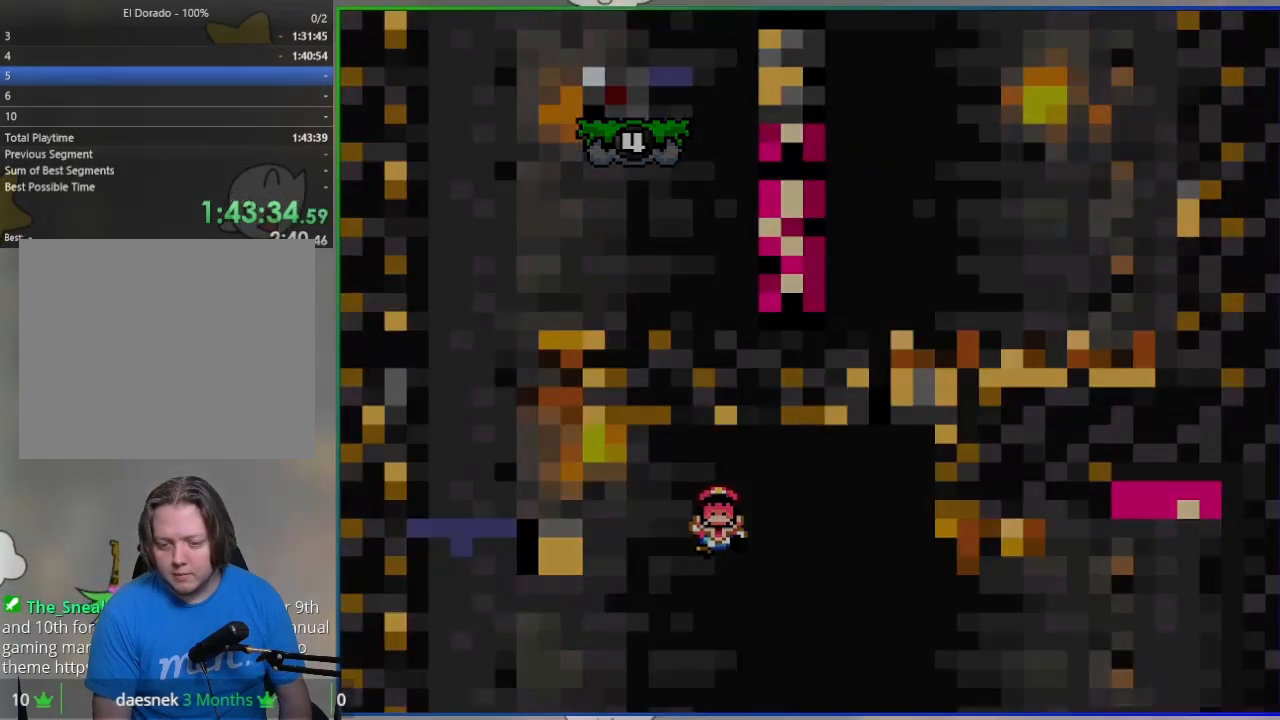
{"buttons": ["SQUARE", "DPAD_RIGHT"], "events": [[233, "SQUARE", "down"], [367, "DPAD_RIGHT", "down"]]}
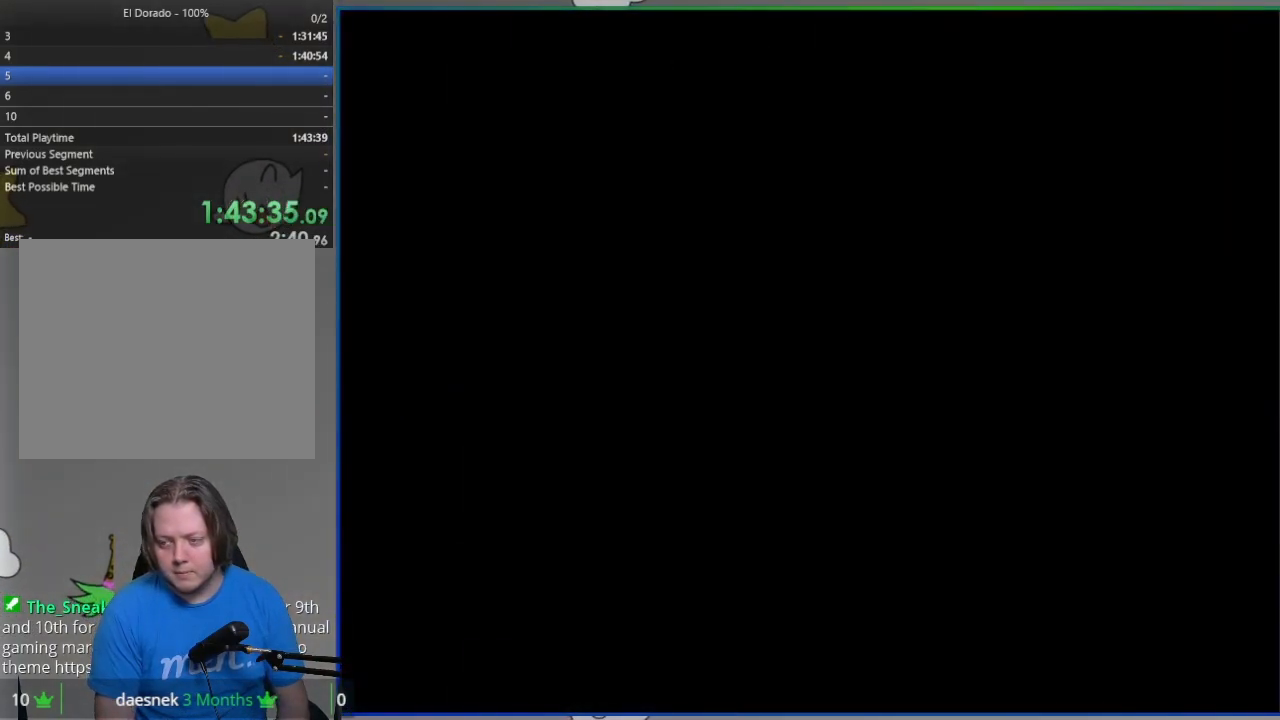
{"buttons": ["SQUARE", "DPAD_RIGHT"], "events": [[267, "DPAD_RIGHT", "up"], [283, "DPAD_RIGHT", "down"]]}
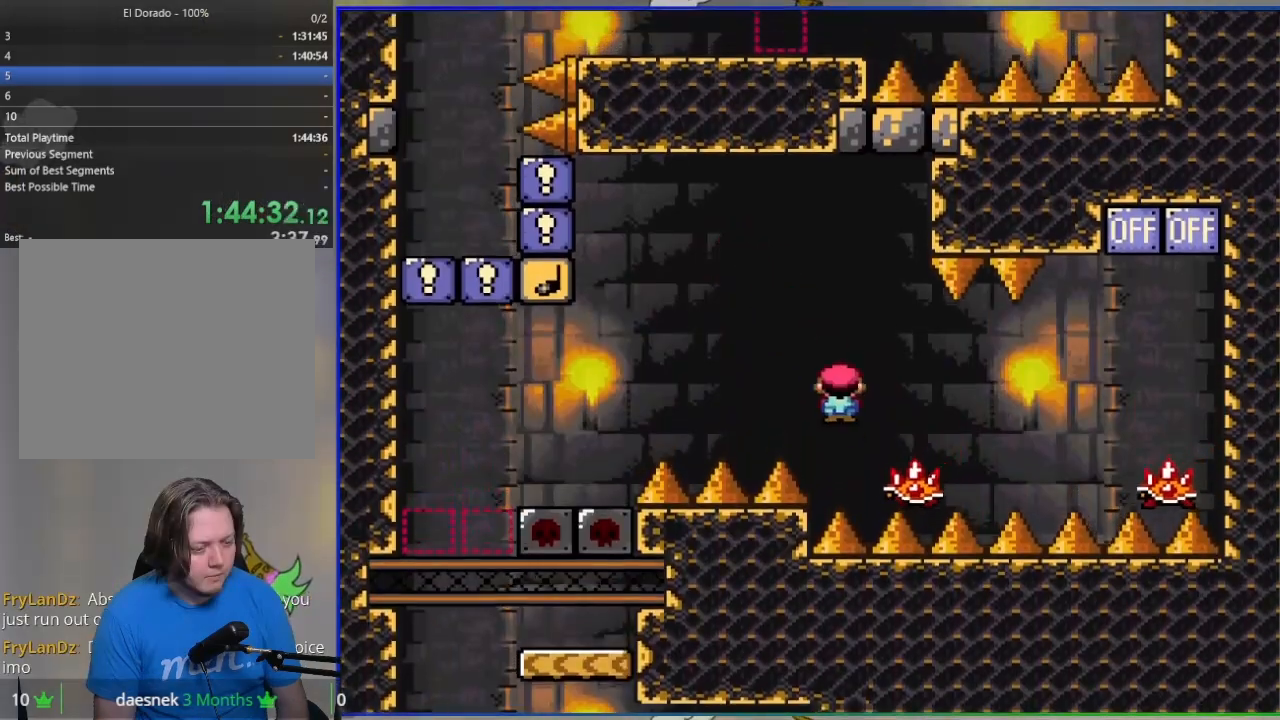
{"buttons": ["SQUARE", "R1", "DPAD_UP", "DPAD_RIGHT"], "events": [[133, "R1", "down"], [383, "DPAD_RIGHT", "up"], [417, "DPAD_LEFT", "down"], [467, "DPAD_UP", "down"], [500, "DPAD_LEFT", "up"], [500, "DPAD_RIGHT", "down"]]}
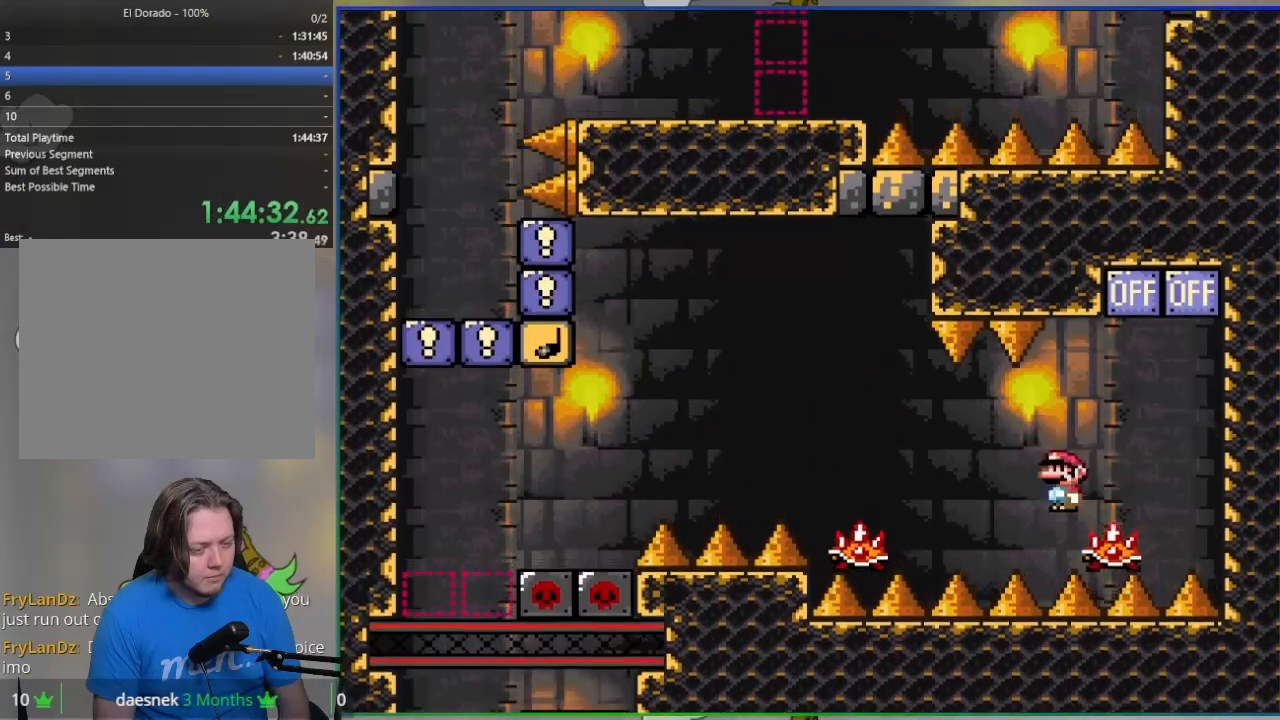
{"buttons": ["SQUARE", "R1", "DPAD_LEFT"], "events": [[17, "DPAD_UP", "up"], [200, "DPAD_RIGHT", "up"], [217, "DPAD_LEFT", "down"]]}
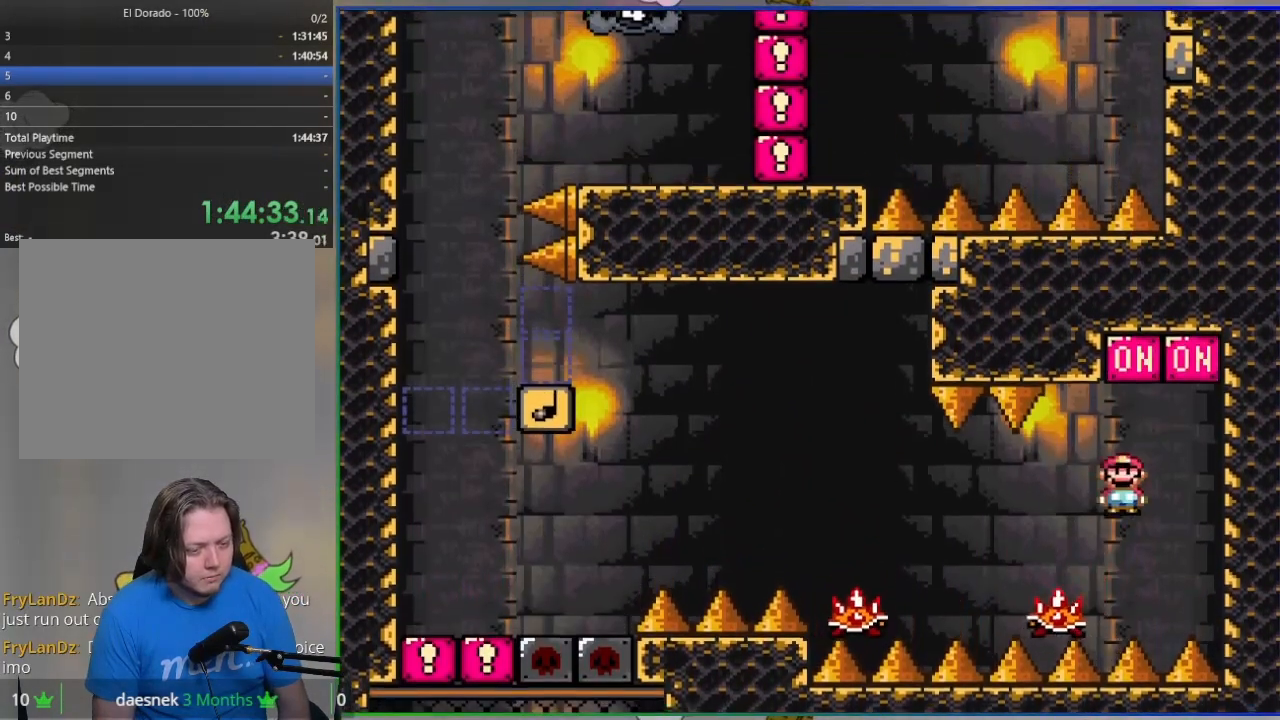
{"buttons": ["SQUARE"], "events": [[100, "R1", "up"], [300, "DPAD_LEFT", "up"], [383, "DPAD_RIGHT", "down"], [500, "DPAD_RIGHT", "up"]]}
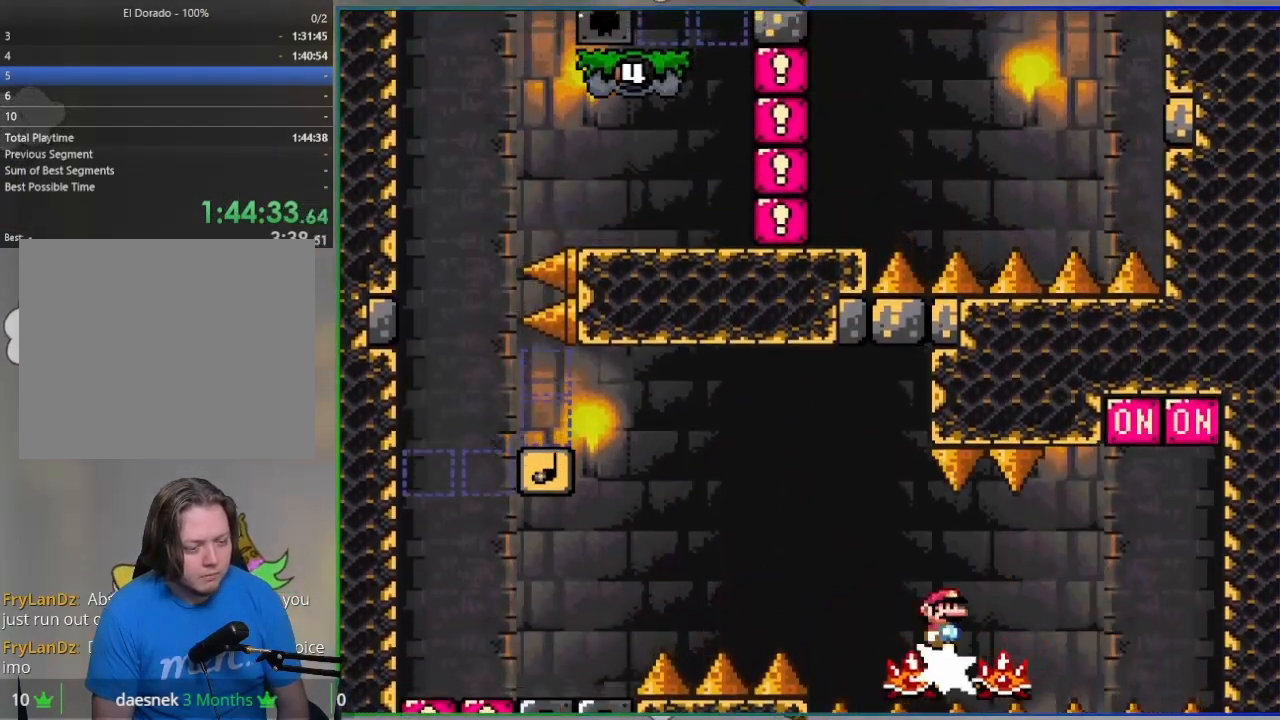
{"buttons": ["SQUARE", "DPAD_LEFT"], "events": [[500, "DPAD_LEFT", "down"]]}
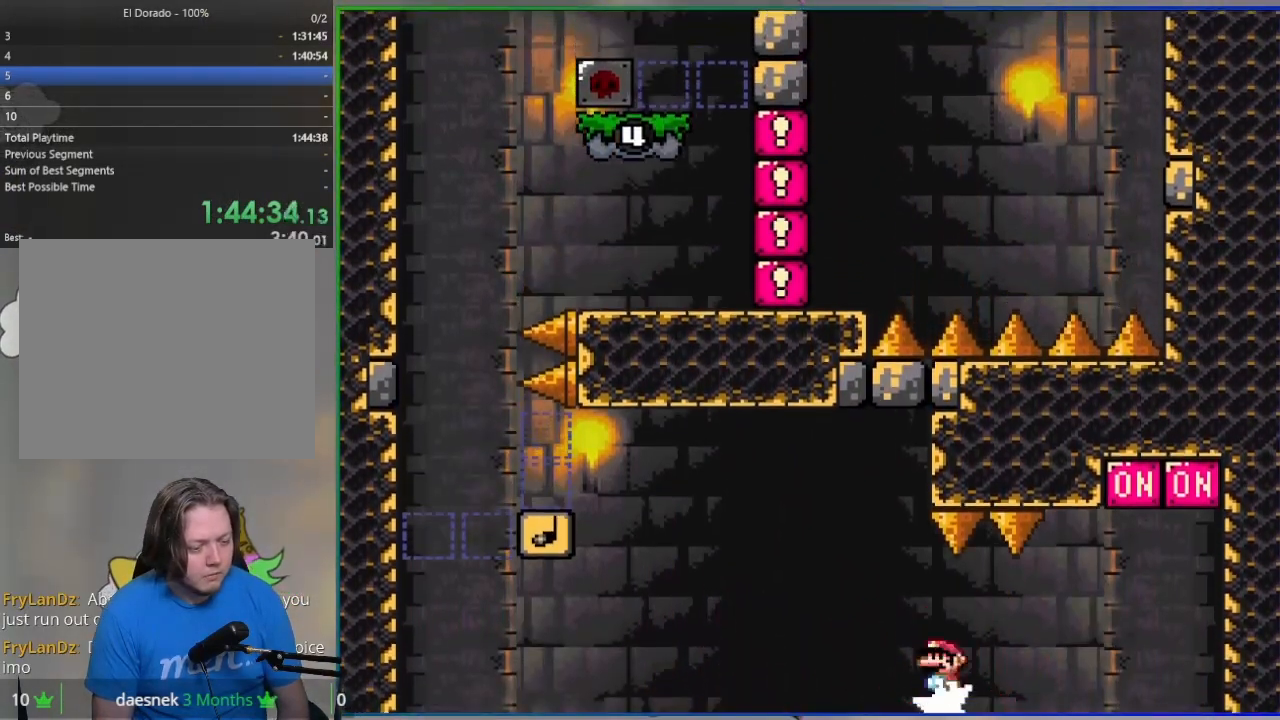
{"buttons": ["SQUARE", "R1", "DPAD_LEFT"], "events": [[183, "R1", "down"]]}
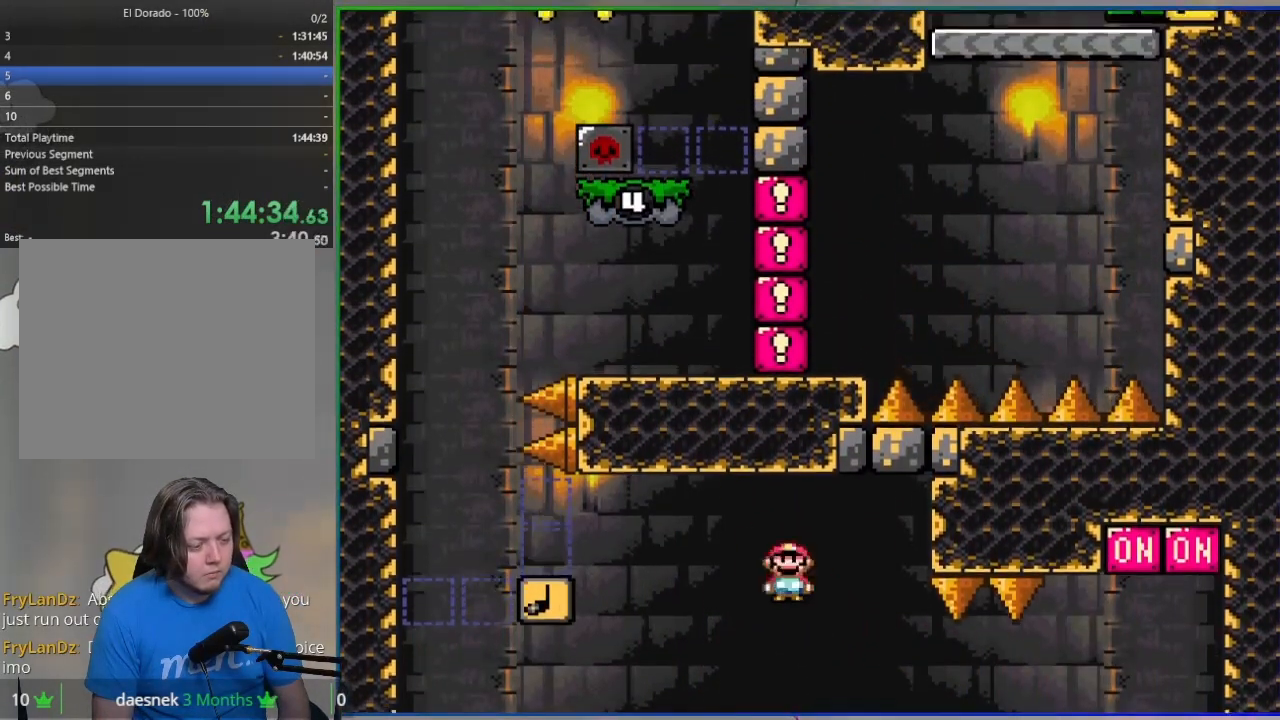
{"buttons": ["SQUARE", "R1", "DPAD_LEFT"], "events": []}
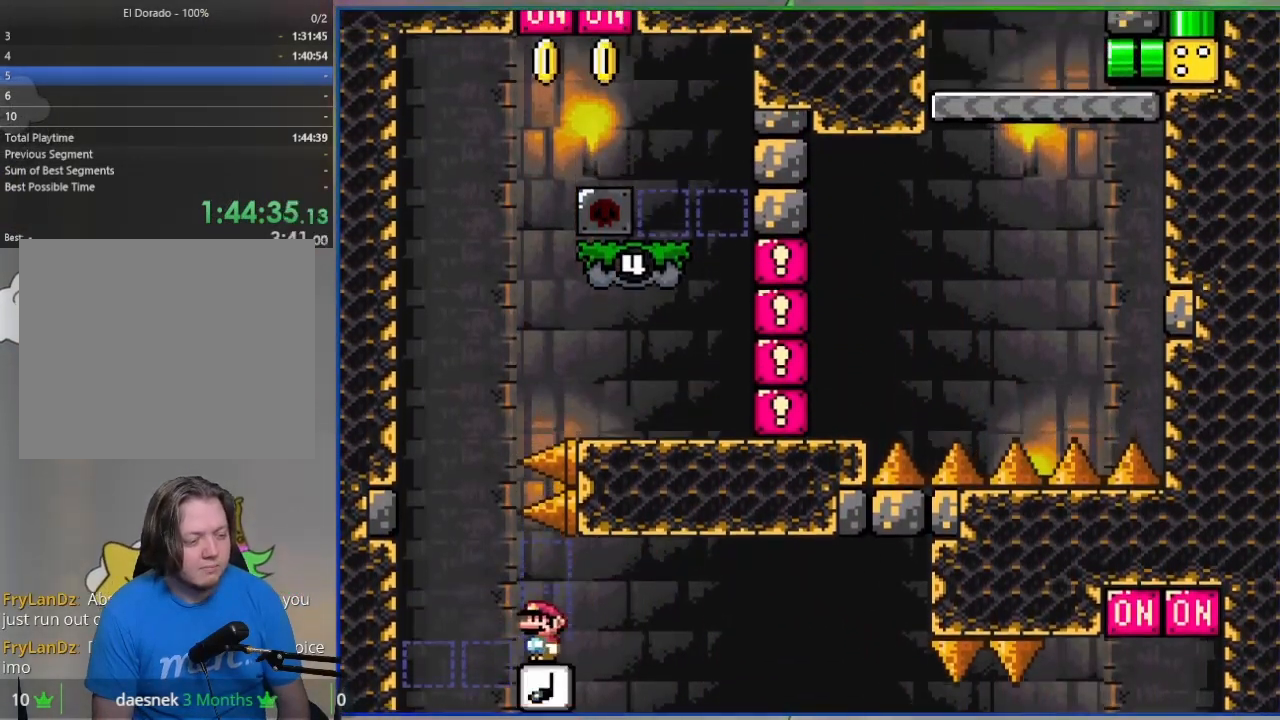
{"buttons": ["SQUARE", "R1", "DPAD_RIGHT"], "events": [[150, "DPAD_LEFT", "up"], [167, "DPAD_RIGHT", "down"]]}
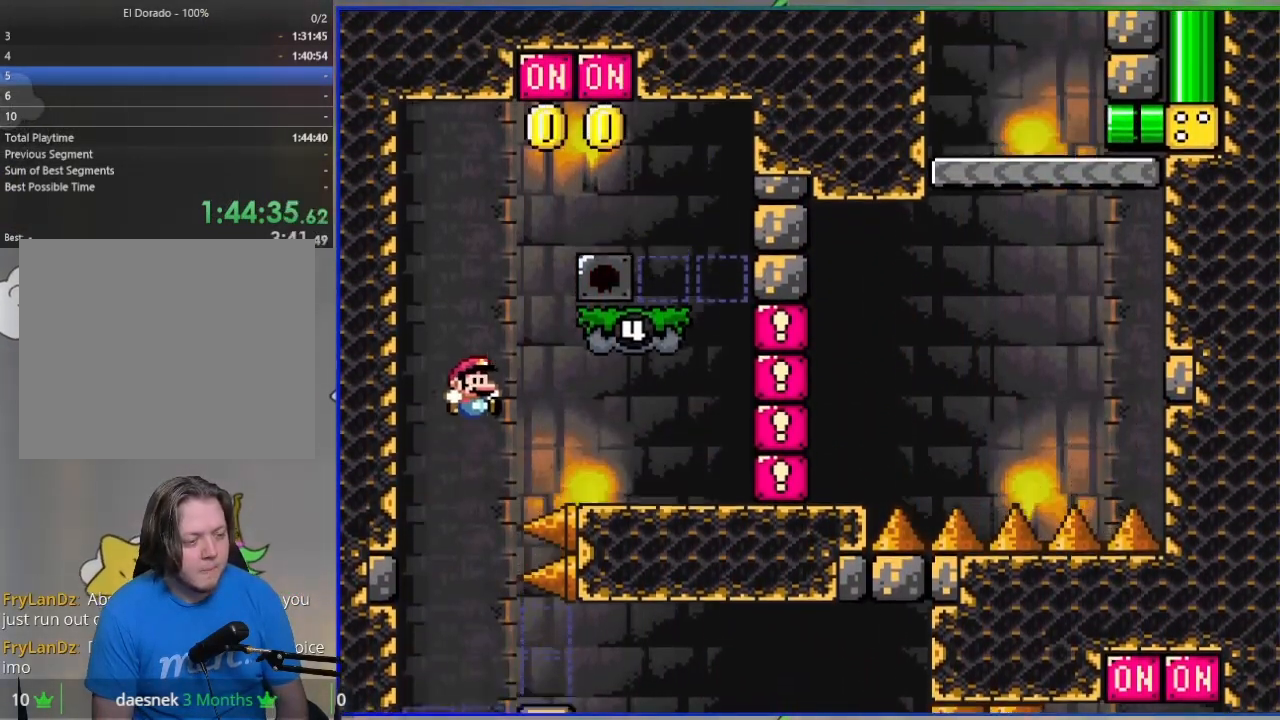
{"buttons": ["CROSS", "SQUARE"], "events": [[117, "R1", "up"], [400, "CROSS", "down"], [483, "DPAD_RIGHT", "up"]]}
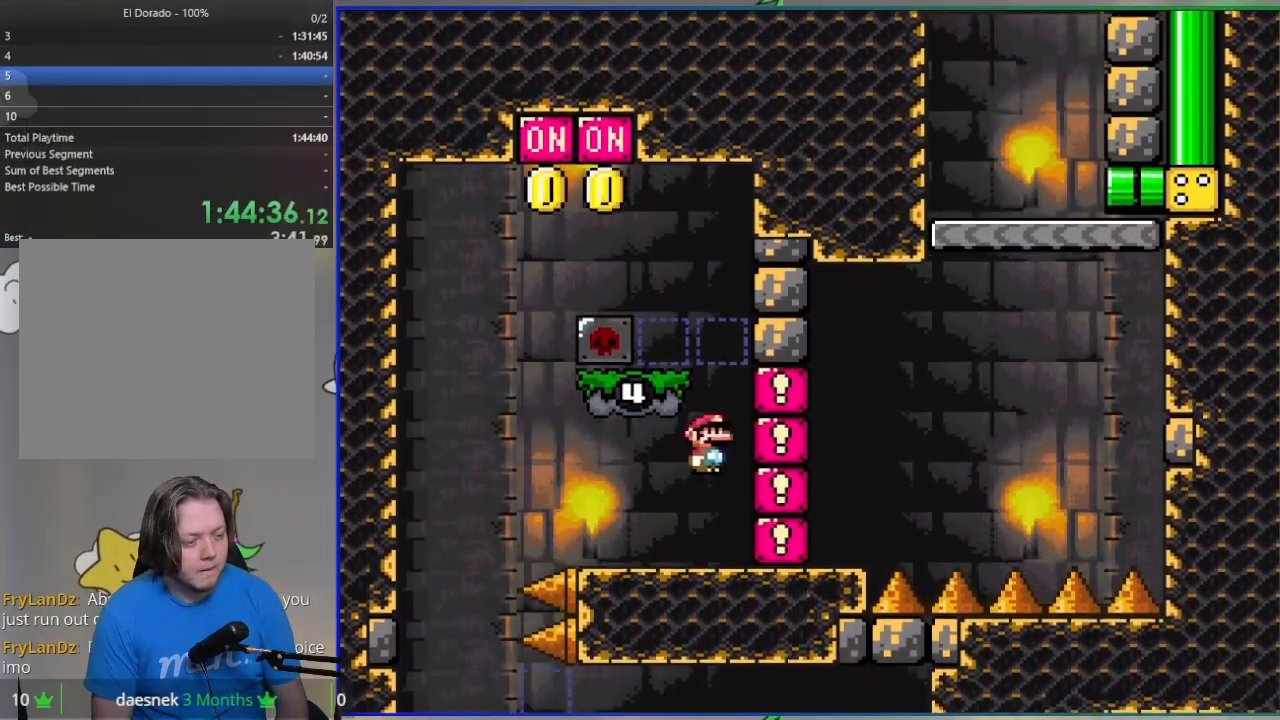
{"buttons": ["CROSS", "SQUARE"], "events": [[67, "DPAD_LEFT", "down"], [150, "CROSS", "up"], [183, "DPAD_LEFT", "up"], [300, "DPAD_LEFT", "down"], [450, "CROSS", "down"], [500, "DPAD_LEFT", "up"]]}
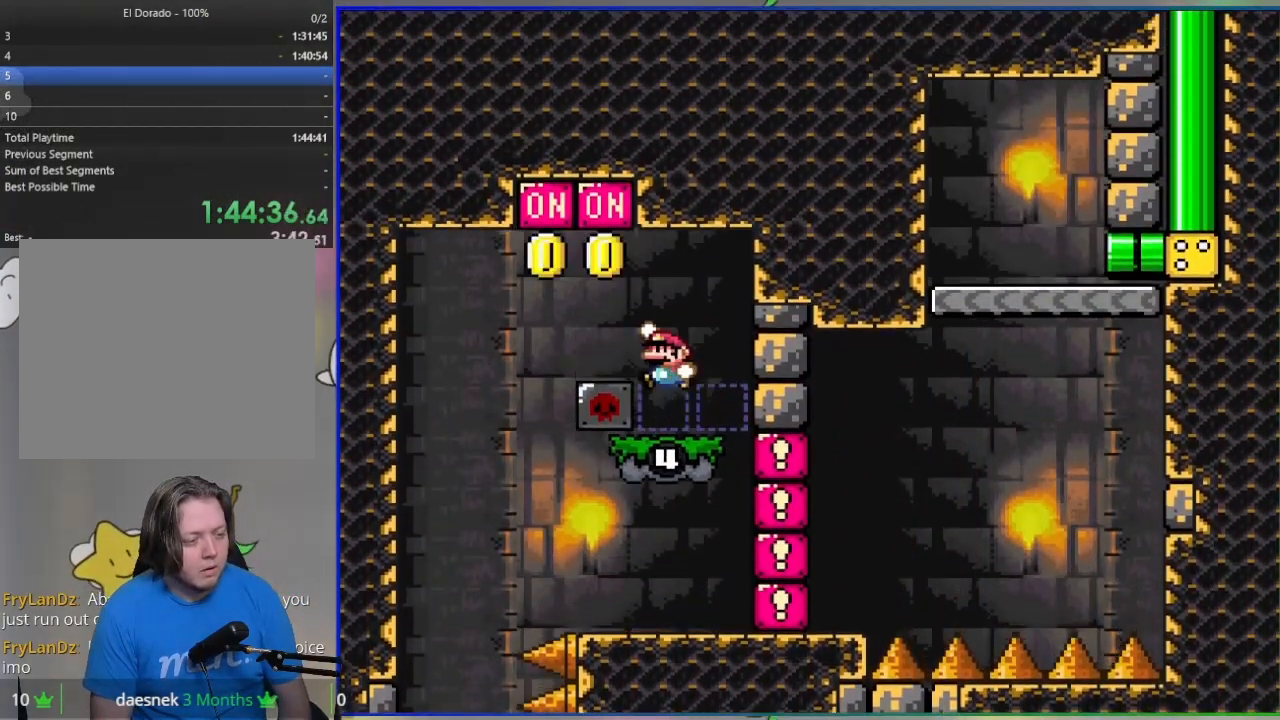
{"buttons": ["SQUARE"], "events": [[267, "DPAD_RIGHT", "down"], [450, "DPAD_RIGHT", "up"], [483, "CROSS", "up"]]}
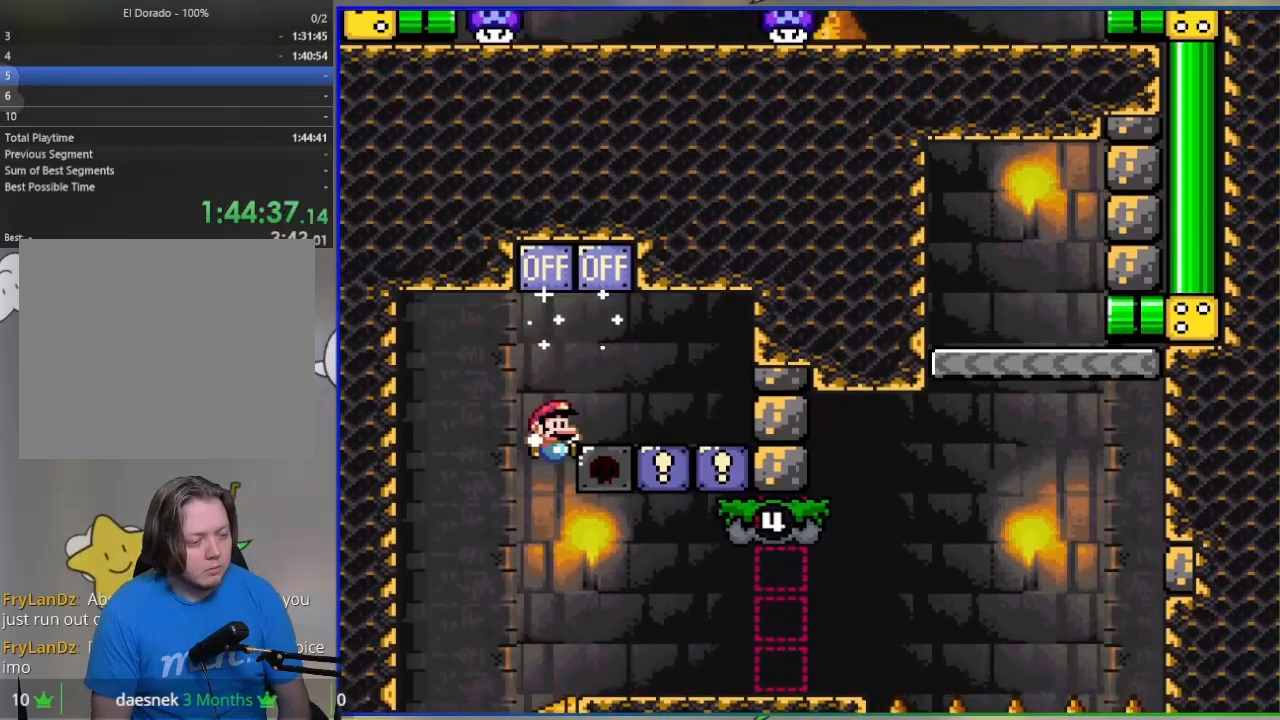
{"buttons": [], "events": [[50, "DPAD_RIGHT", "down"], [367, "DPAD_RIGHT", "up"], [450, "SQUARE", "up"]]}
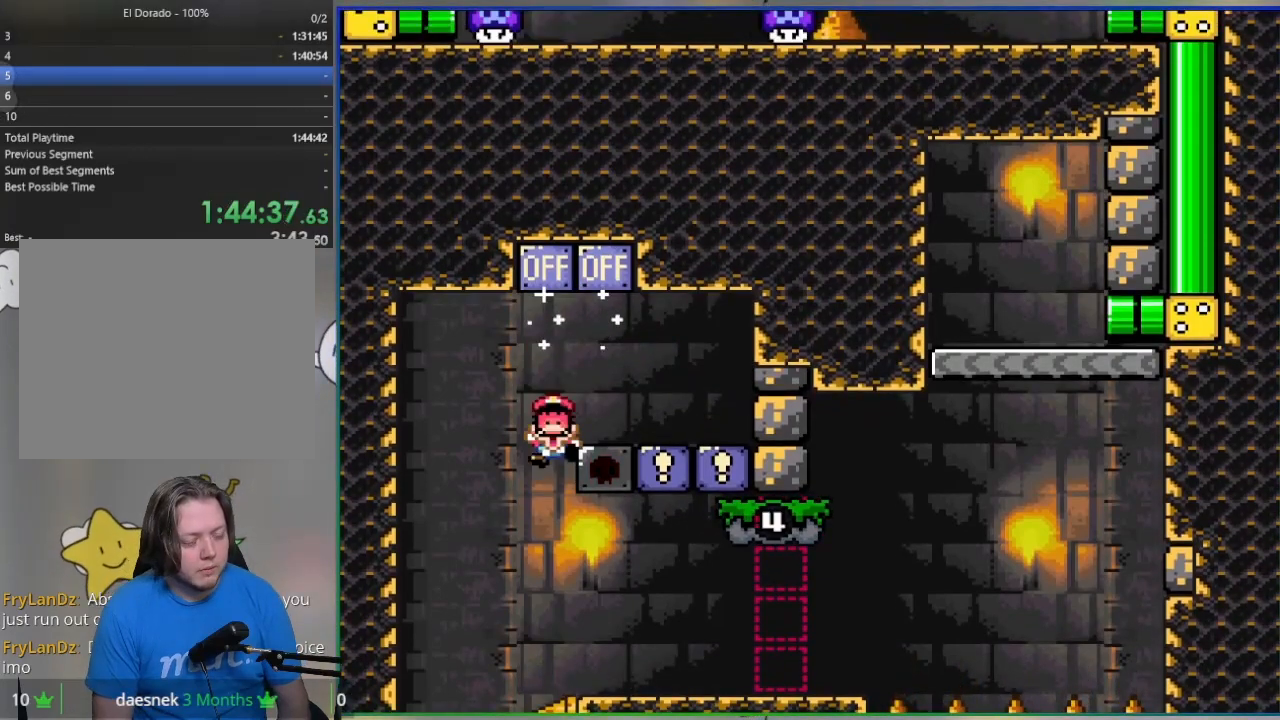
{"buttons": ["CROSS"], "events": [[200, "CROSS", "down"], [283, "CROSS", "up"], [350, "CROSS", "down"], [450, "CROSS", "up"], [500, "CROSS", "down"]]}
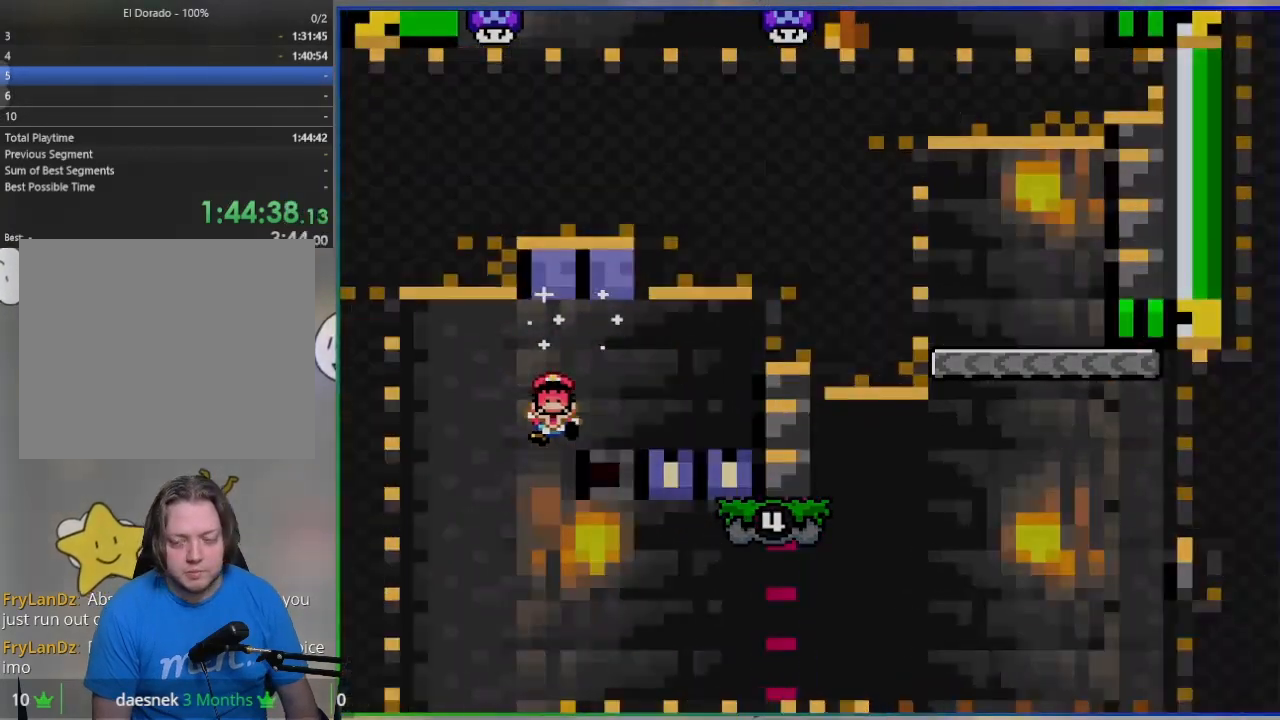
{"buttons": [], "events": [[117, "CROSS", "up"], [183, "CROSS", "down"], [283, "CROSS", "up"]]}
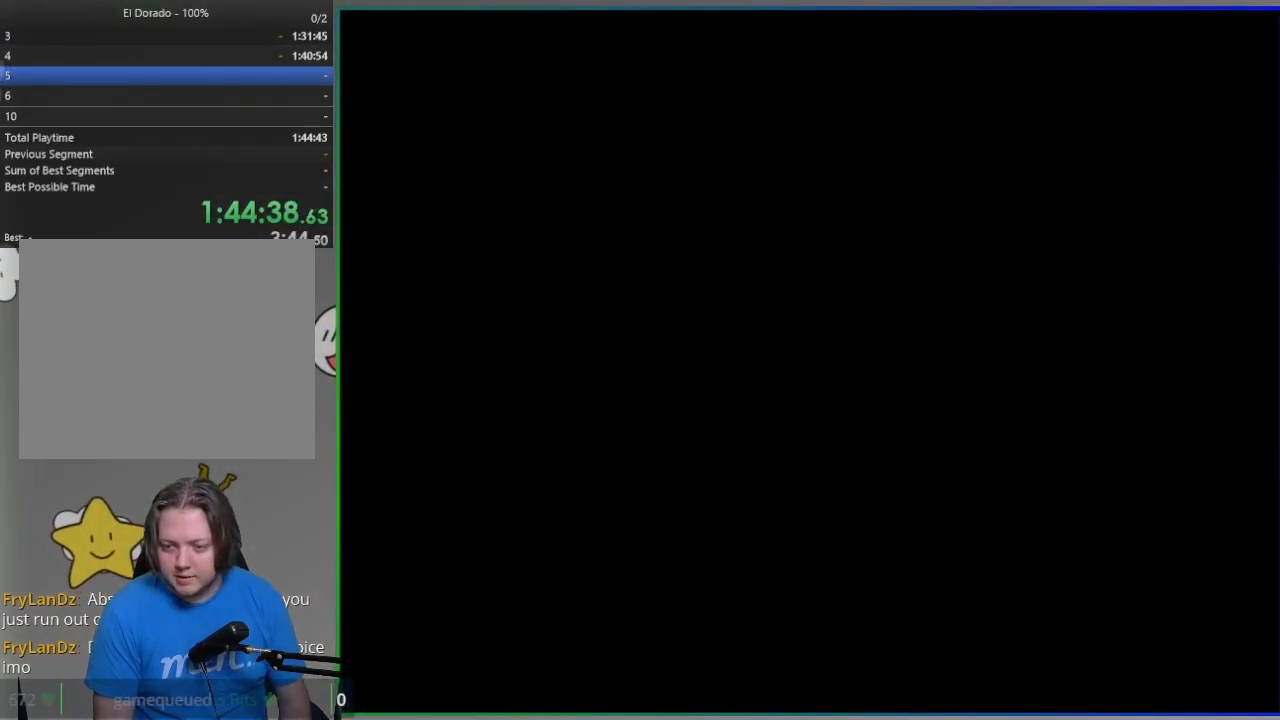
{"buttons": ["SQUARE"], "events": [[350, "SQUARE", "down"]]}
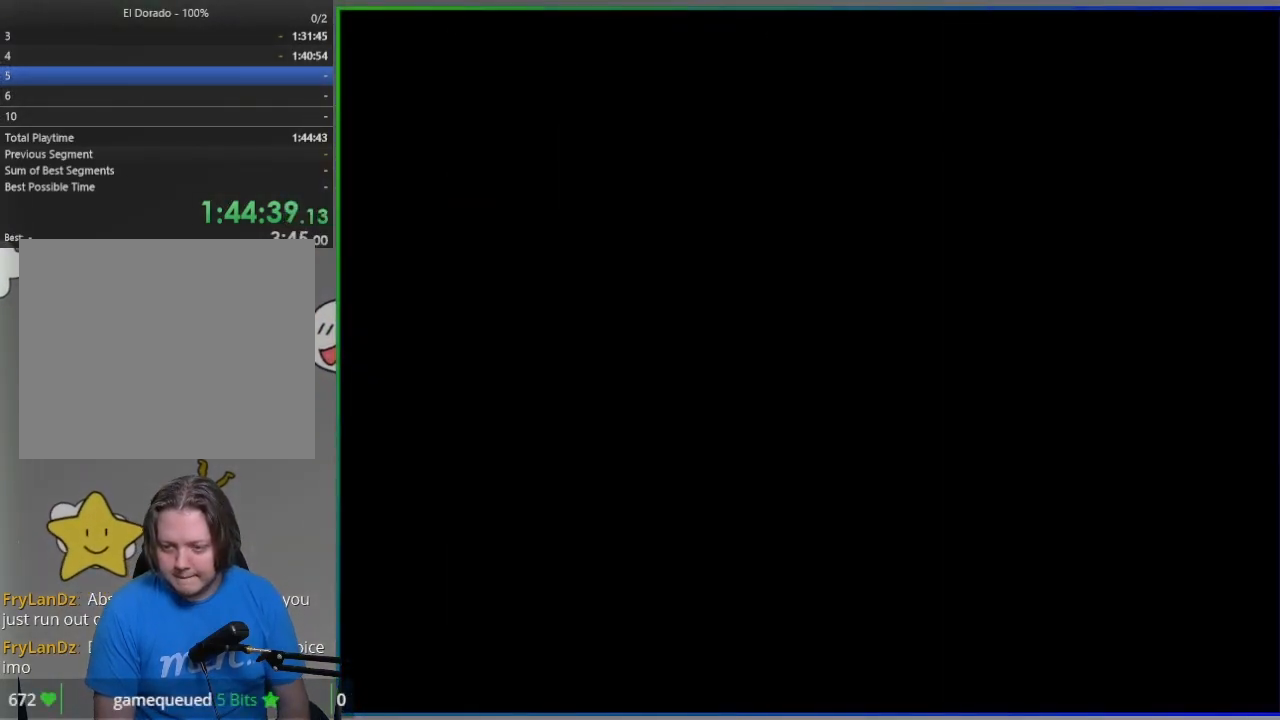
{"buttons": ["SQUARE", "R1", "DPAD_LEFT"], "events": [[400, "DPAD_LEFT", "down"], [400, "R1", "down"]]}
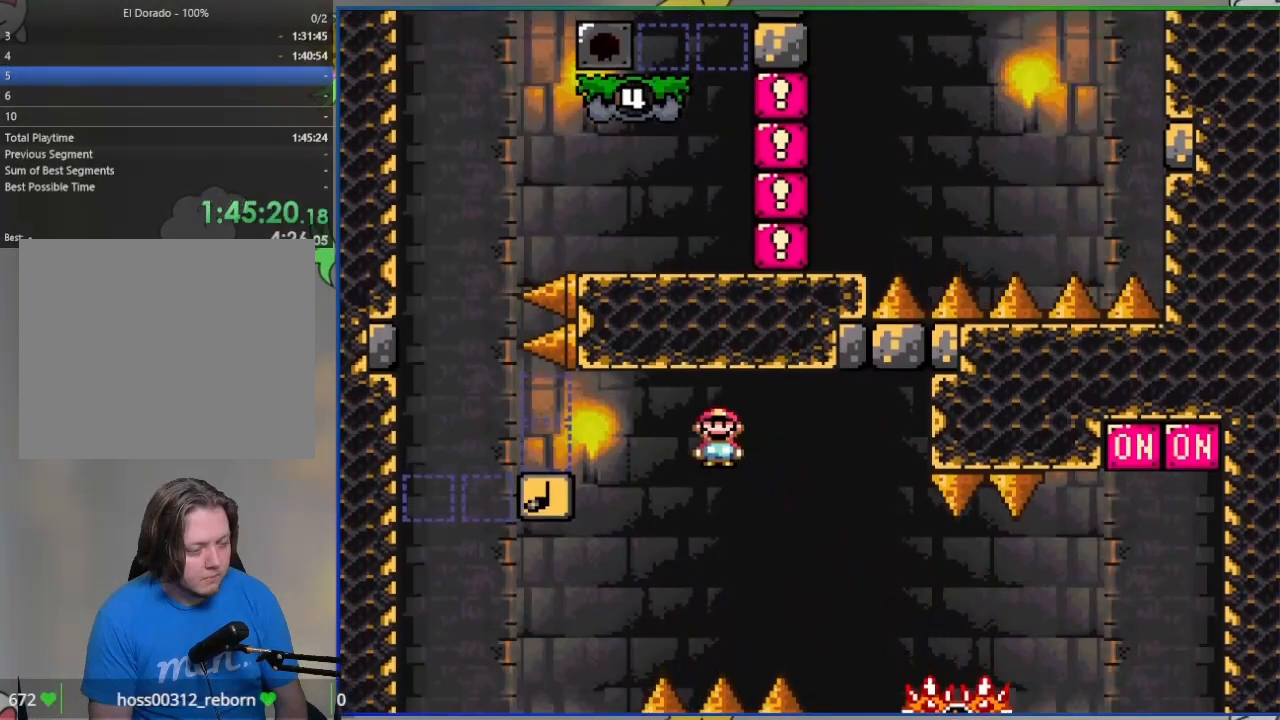
{"buttons": ["SQUARE", "R1"], "events": [[483, "DPAD_LEFT", "up"]]}
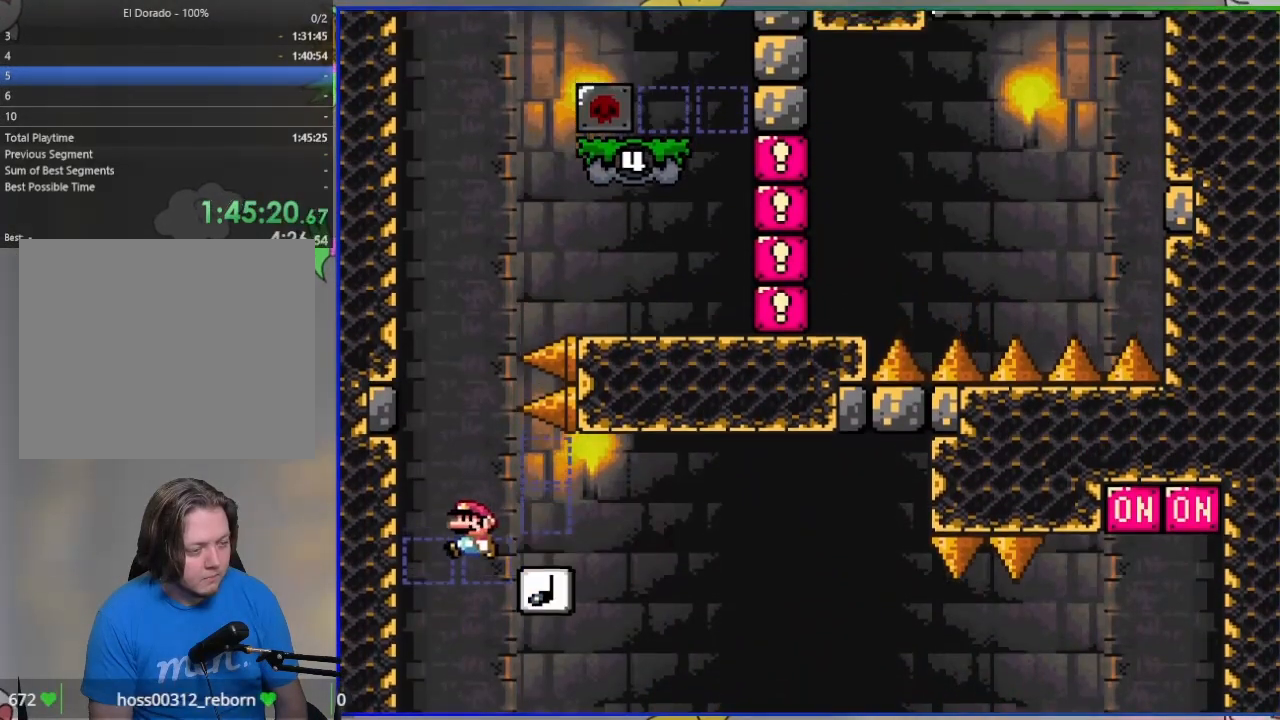
{"buttons": ["SQUARE", "DPAD_RIGHT"], "events": [[50, "DPAD_RIGHT", "down"], [467, "R1", "up"]]}
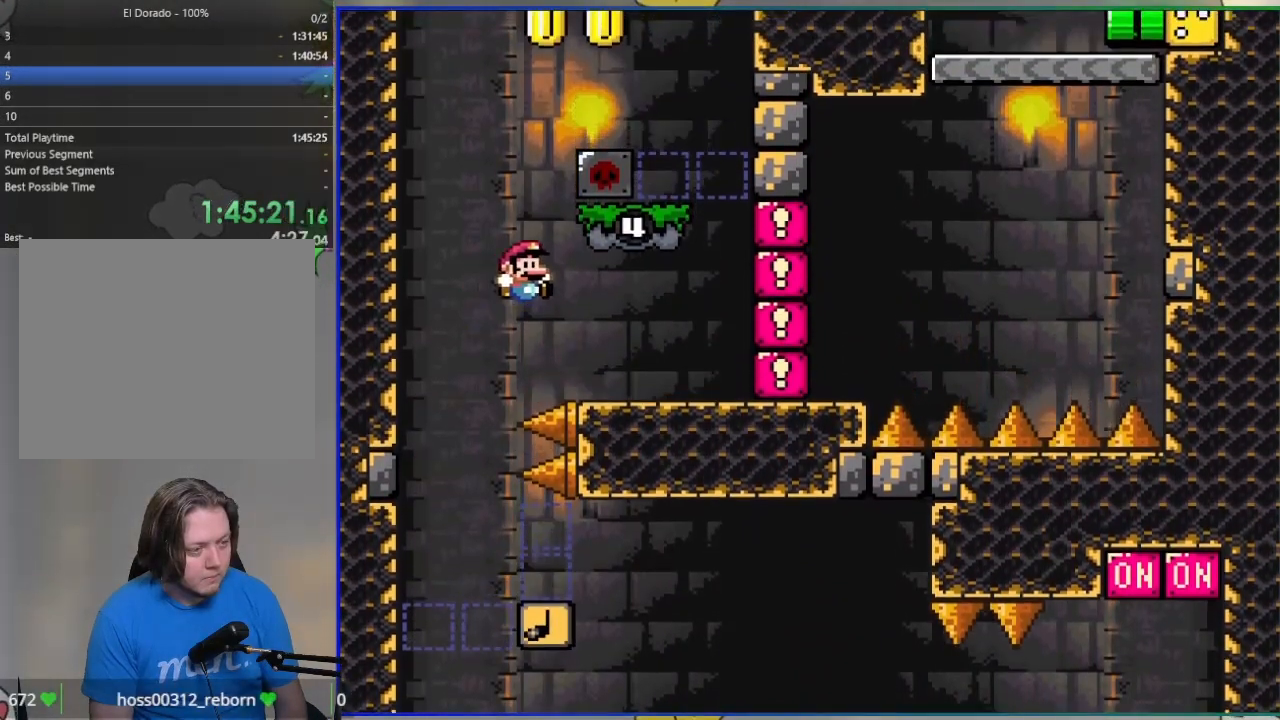
{"buttons": ["CROSS", "SQUARE"], "events": [[317, "CROSS", "down"], [367, "DPAD_RIGHT", "up"]]}
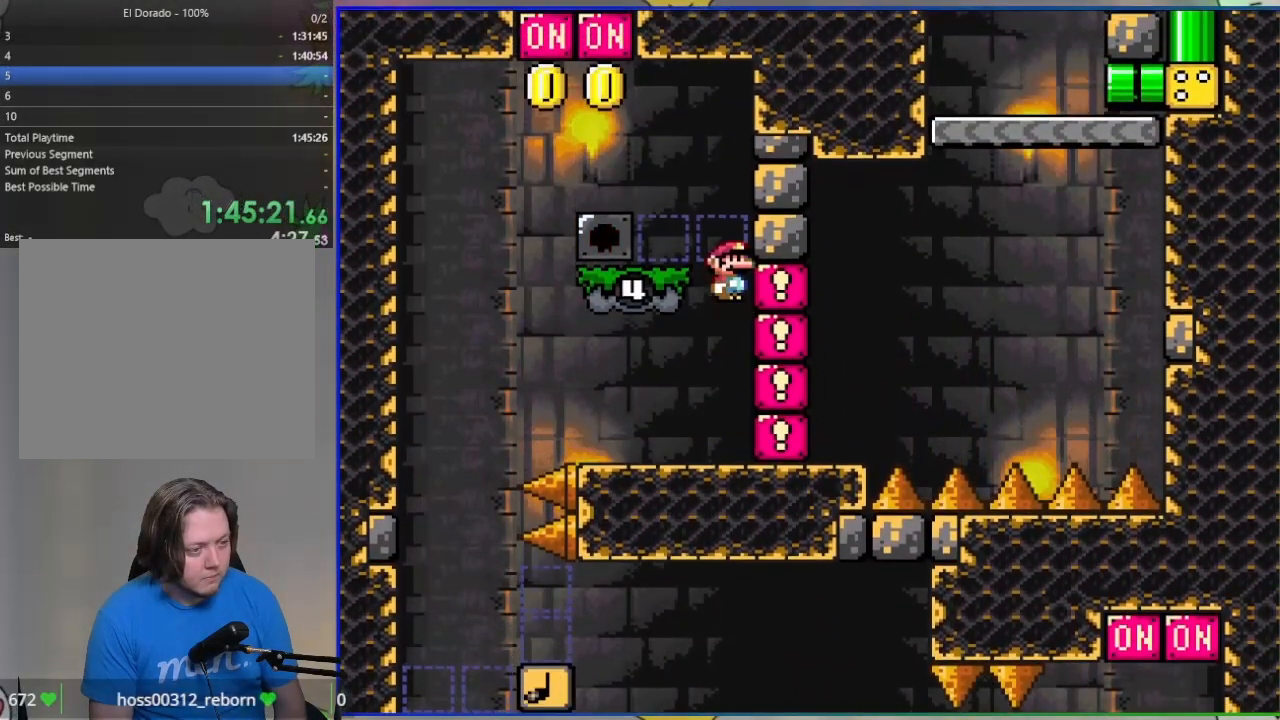
{"buttons": ["CROSS", "SQUARE", "DPAD_LEFT"], "events": [[150, "DPAD_LEFT", "down"], [217, "CROSS", "up"], [250, "DPAD_LEFT", "up"], [367, "DPAD_LEFT", "down"], [450, "CROSS", "down"]]}
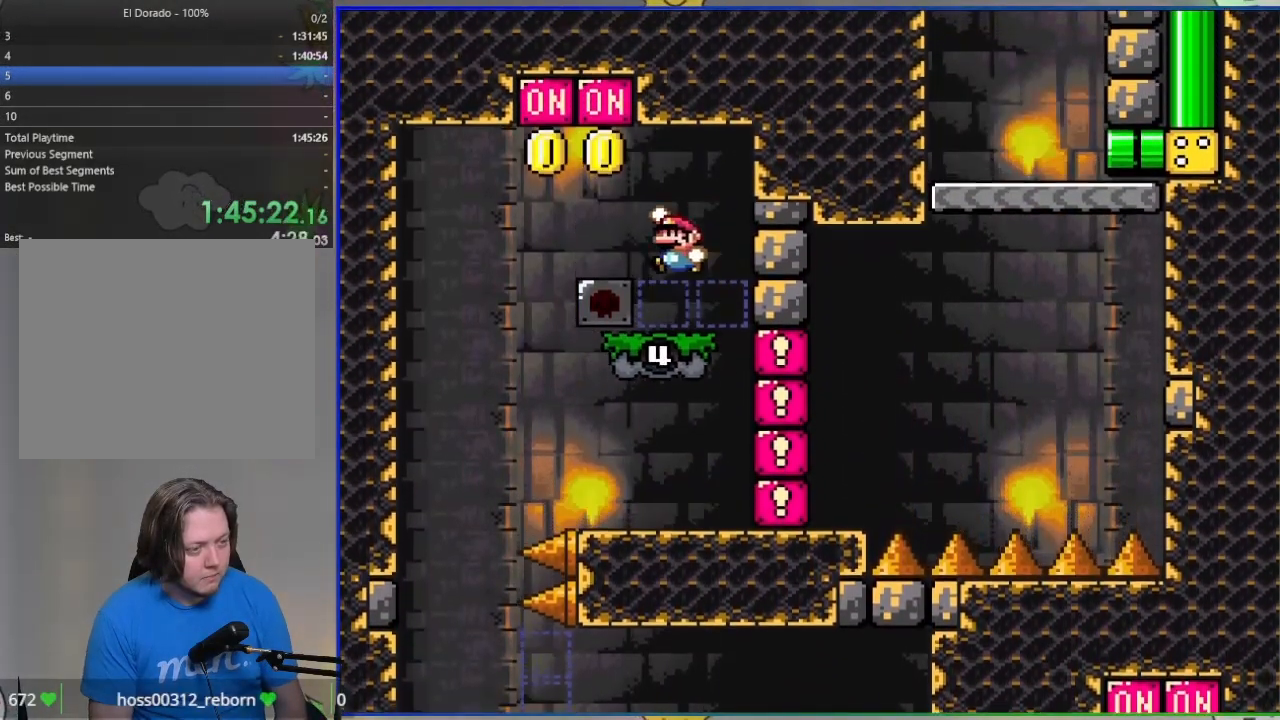
{"buttons": ["CROSS", "SQUARE", "DPAD_RIGHT"], "events": [[267, "DPAD_LEFT", "up"], [283, "DPAD_RIGHT", "down"]]}
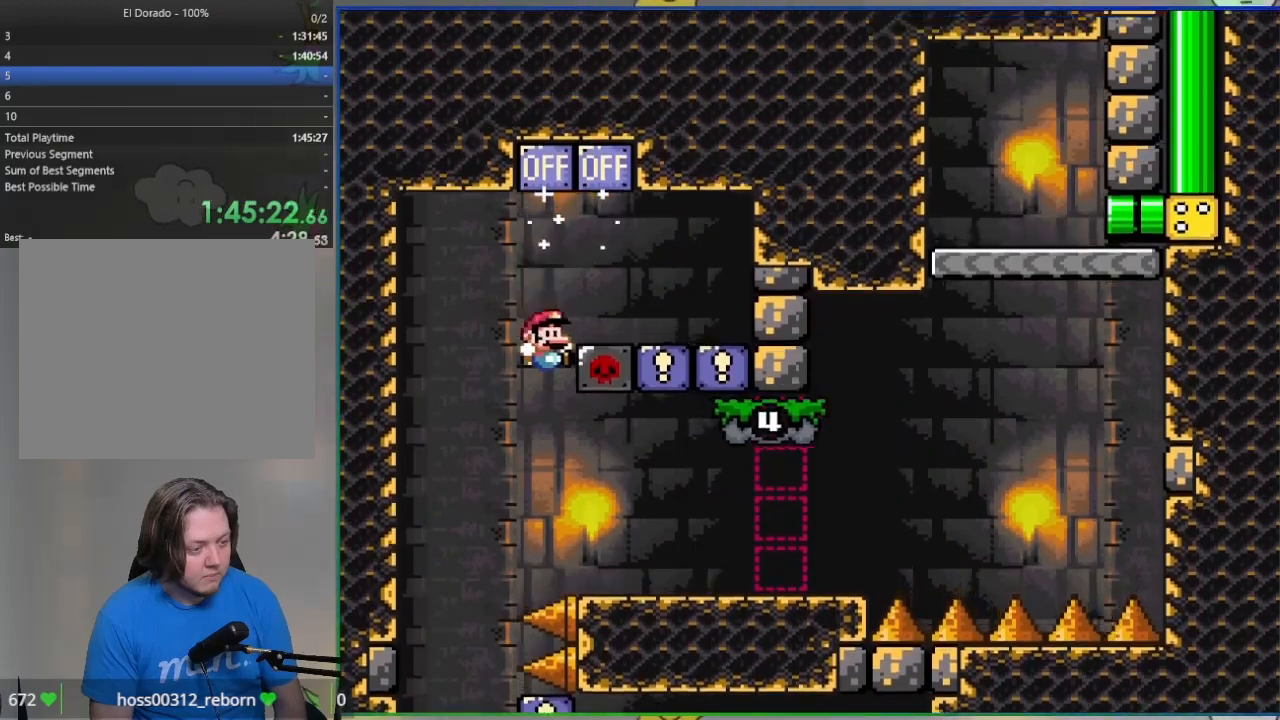
{"buttons": ["SQUARE", "DPAD_RIGHT"], "events": [[350, "CROSS", "up"]]}
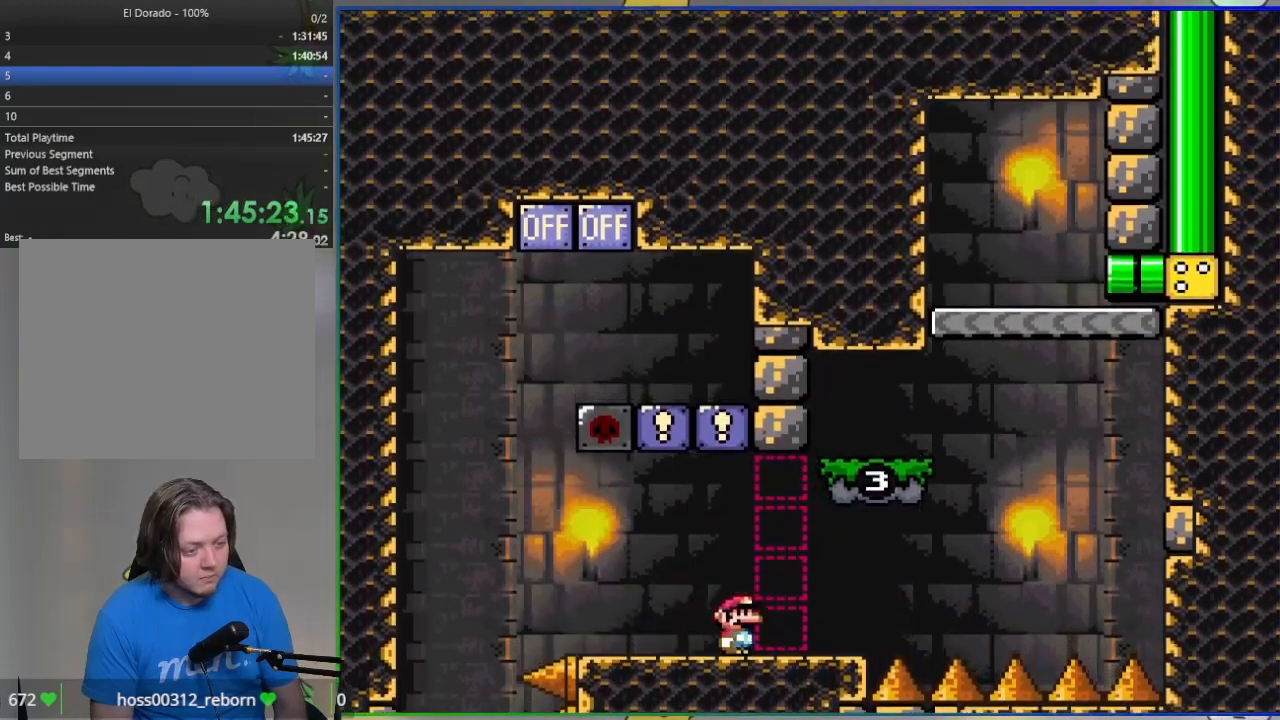
{"buttons": ["SQUARE", "DPAD_UP", "DPAD_LEFT"], "events": [[100, "CROSS", "down"], [267, "CROSS", "up"], [433, "DPAD_RIGHT", "up"], [450, "DPAD_UP", "down"], [467, "DPAD_LEFT", "down"]]}
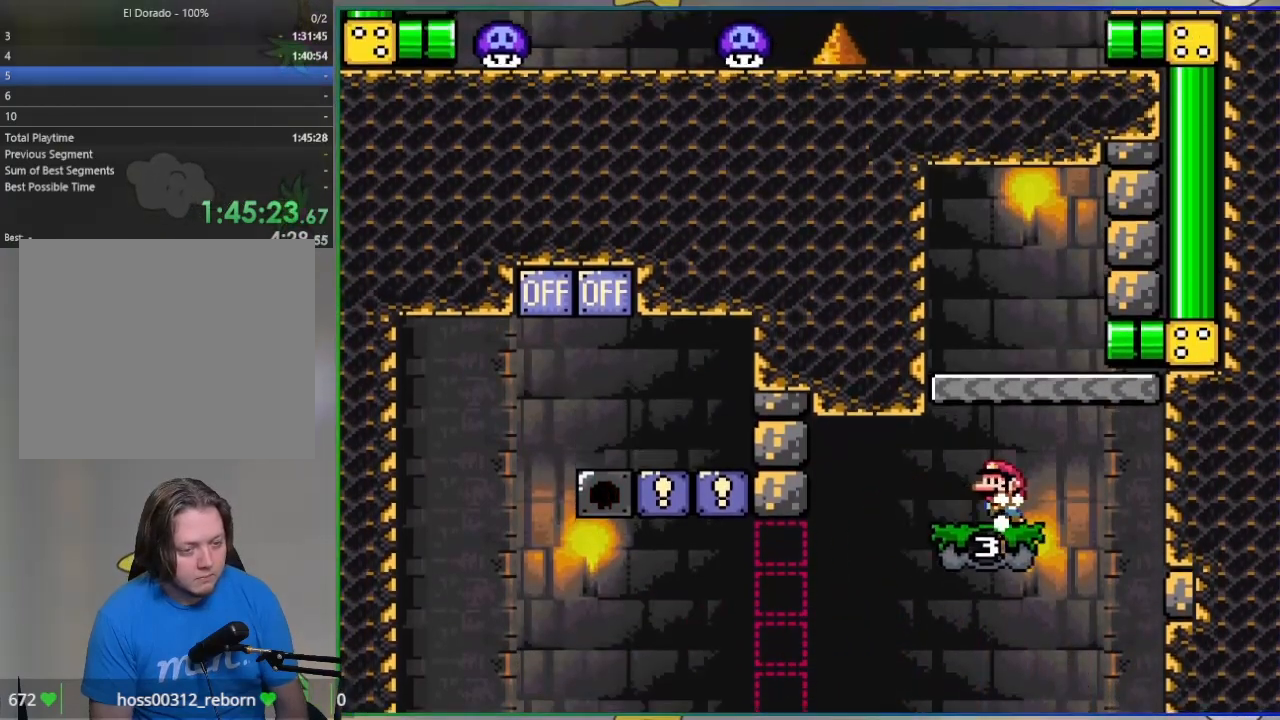
{"buttons": ["SQUARE", "DPAD_RIGHT"], "events": [[67, "CROSS", "down"], [200, "DPAD_UP", "up"], [233, "DPAD_UP", "down"], [250, "DPAD_LEFT", "up"], [250, "DPAD_UP", "up"], [283, "DPAD_RIGHT", "down"], [500, "CROSS", "up"]]}
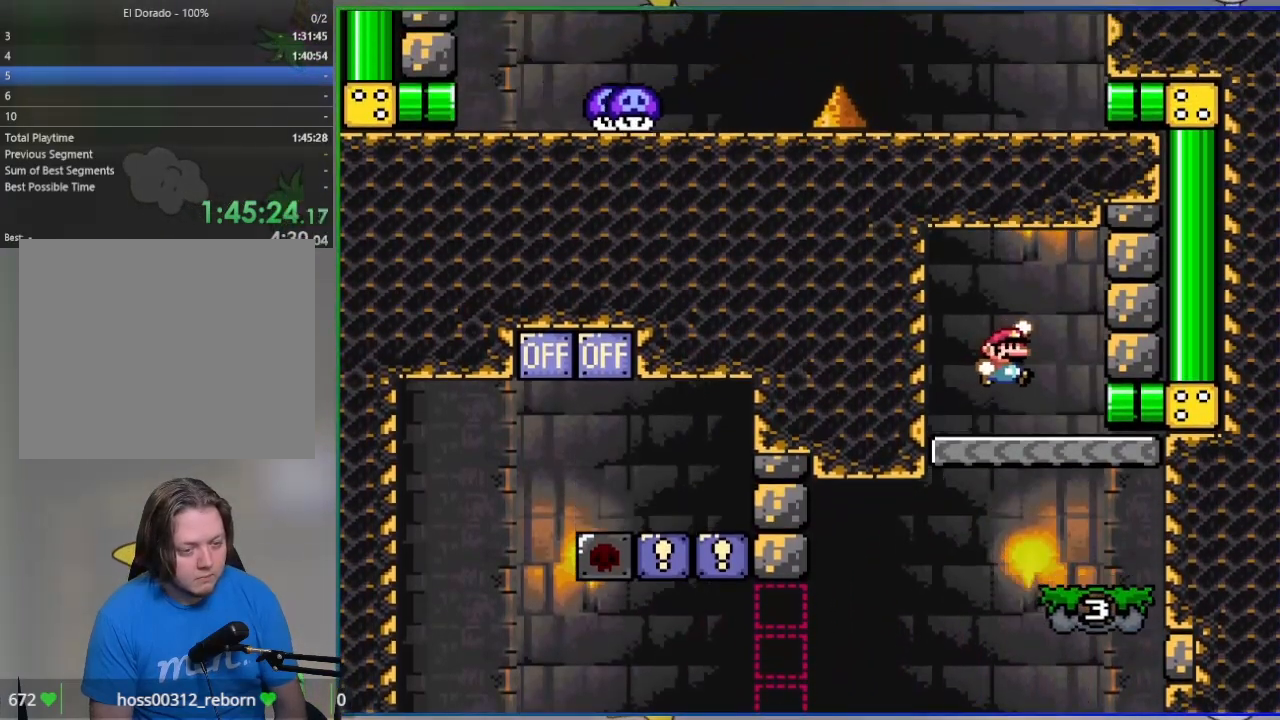
{"buttons": ["SQUARE"], "events": [[483, "DPAD_RIGHT", "up"]]}